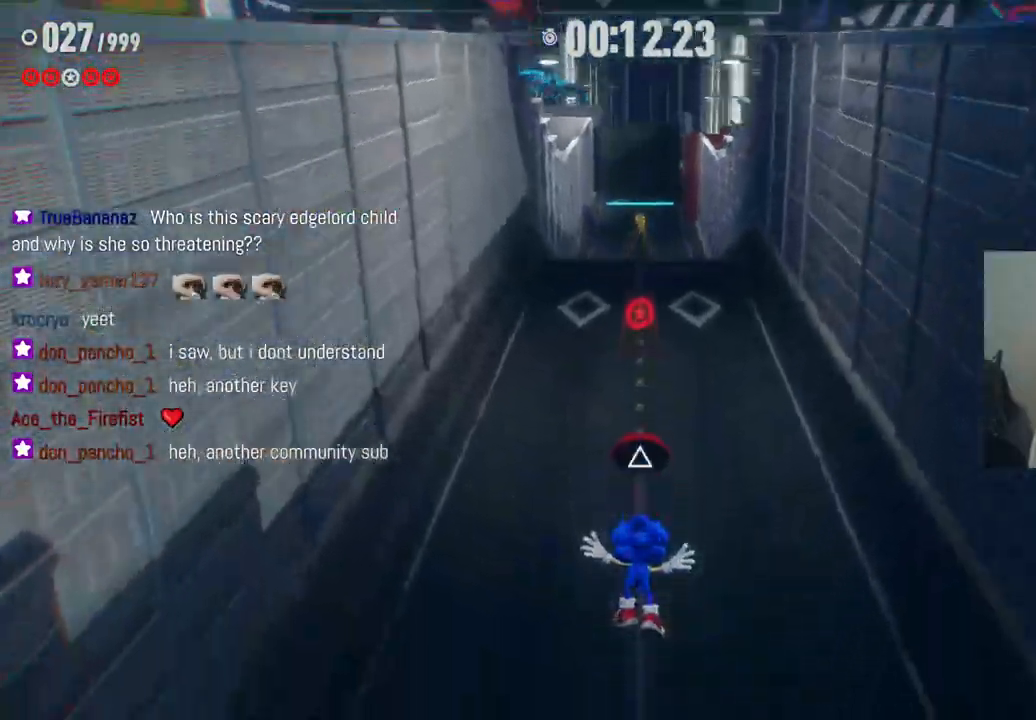
Gameplay with a controller (Xbox layout); each line is a JSON object with the inputs held at the frame after it. "events" lists button and stick changes between this image and that frame as [ms after this image, input, new state], when the widget could be followed in between. Not read: A L3 R3.
{"buttons": [], "left_stick": "up", "right_stick": "center", "events": [[183, "R2", "down"], [433, "R2", "up"]]}
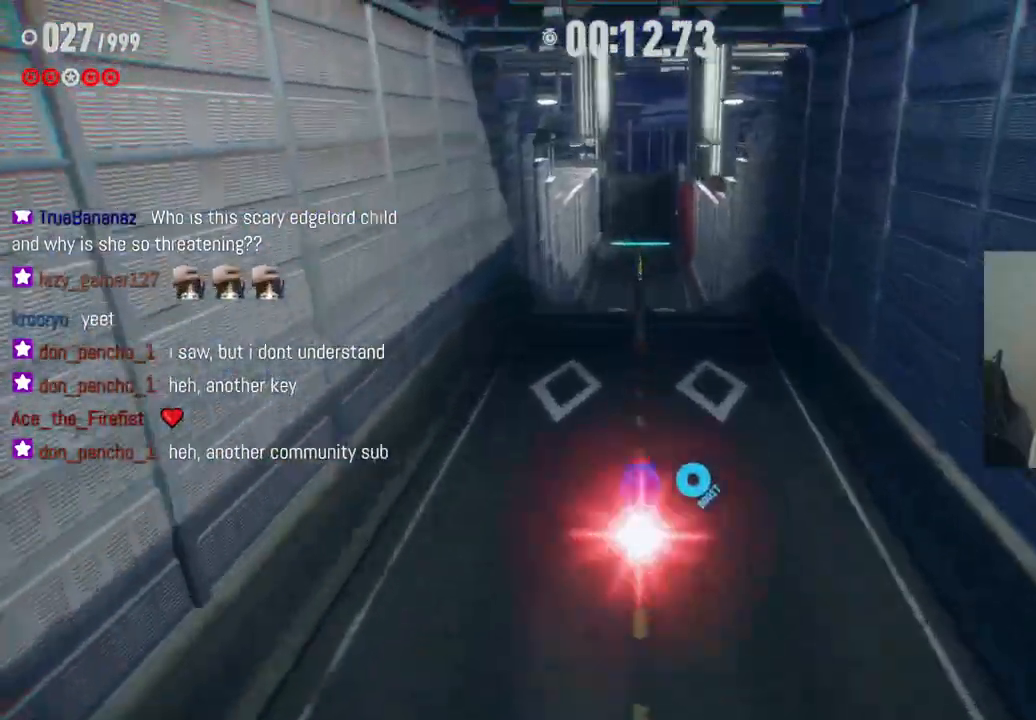
{"buttons": [], "left_stick": "up", "right_stick": "center", "events": []}
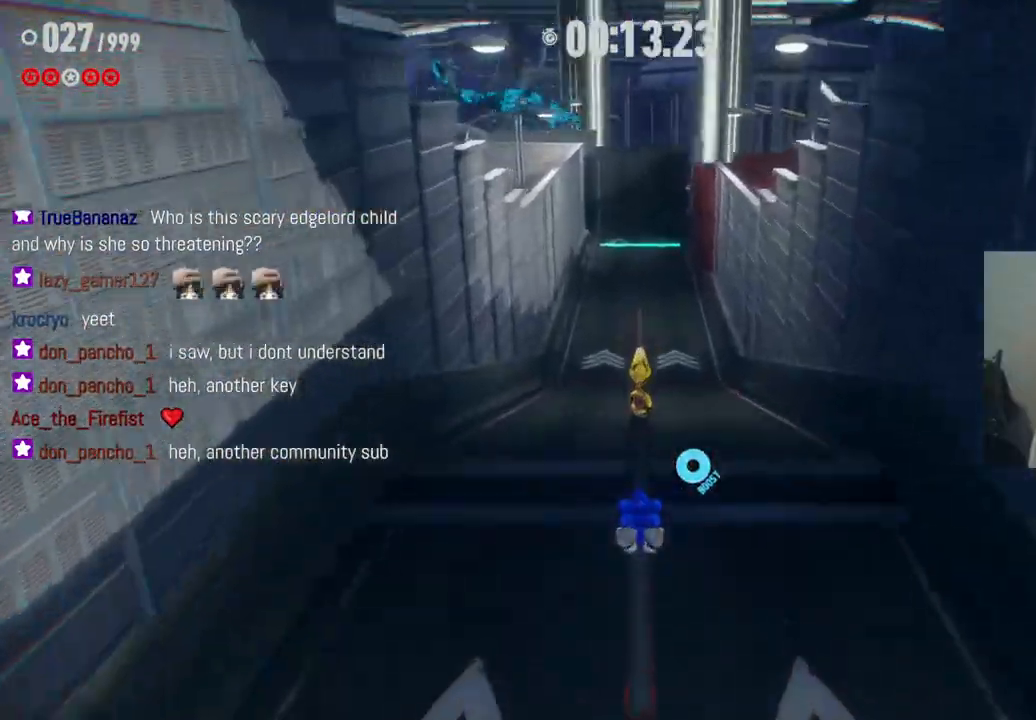
{"buttons": ["R2"], "left_stick": "up", "right_stick": "center", "events": [[117, "R2", "down"]]}
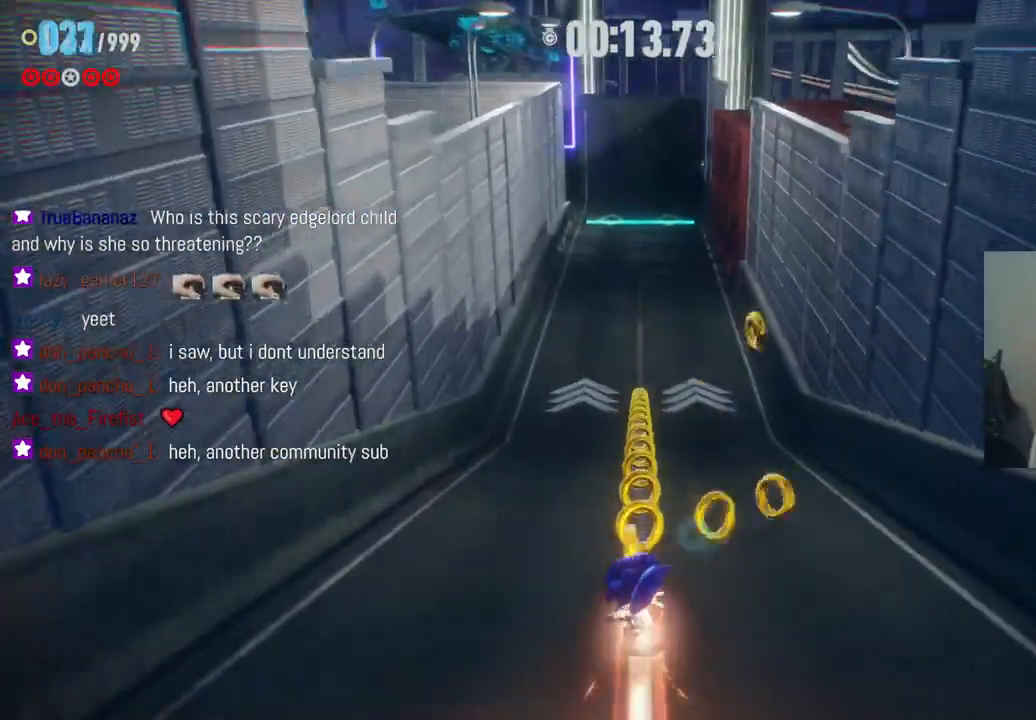
{"buttons": ["R2"], "left_stick": "up", "right_stick": "center", "events": [[83, "R2", "up"], [183, "R2", "down"]]}
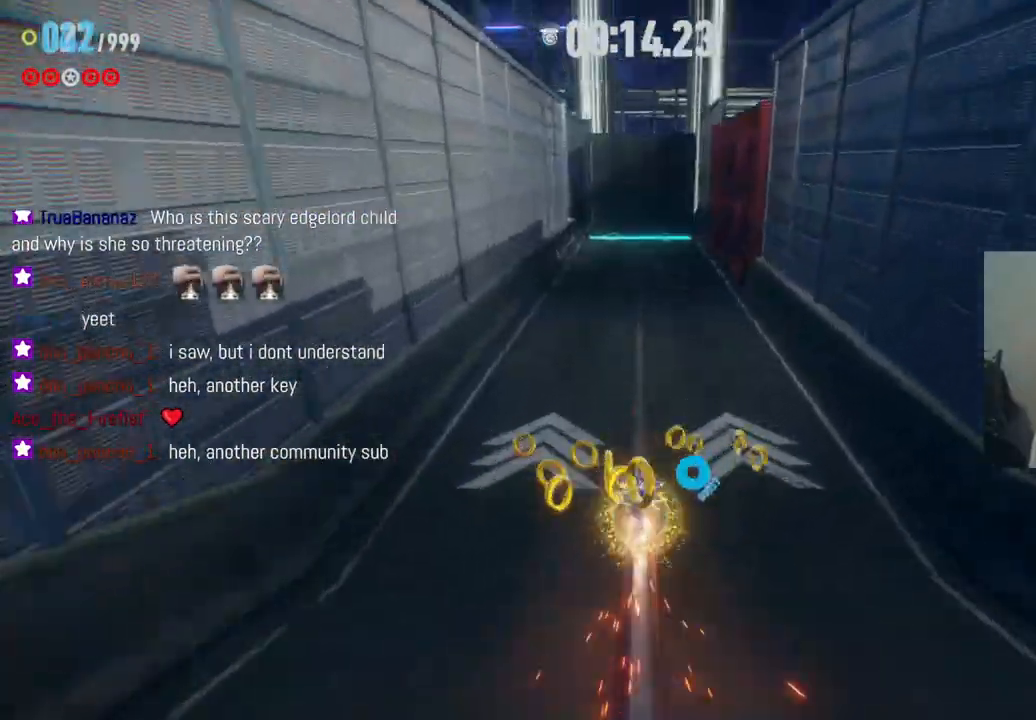
{"buttons": ["R2"], "left_stick": "up", "right_stick": "center", "events": []}
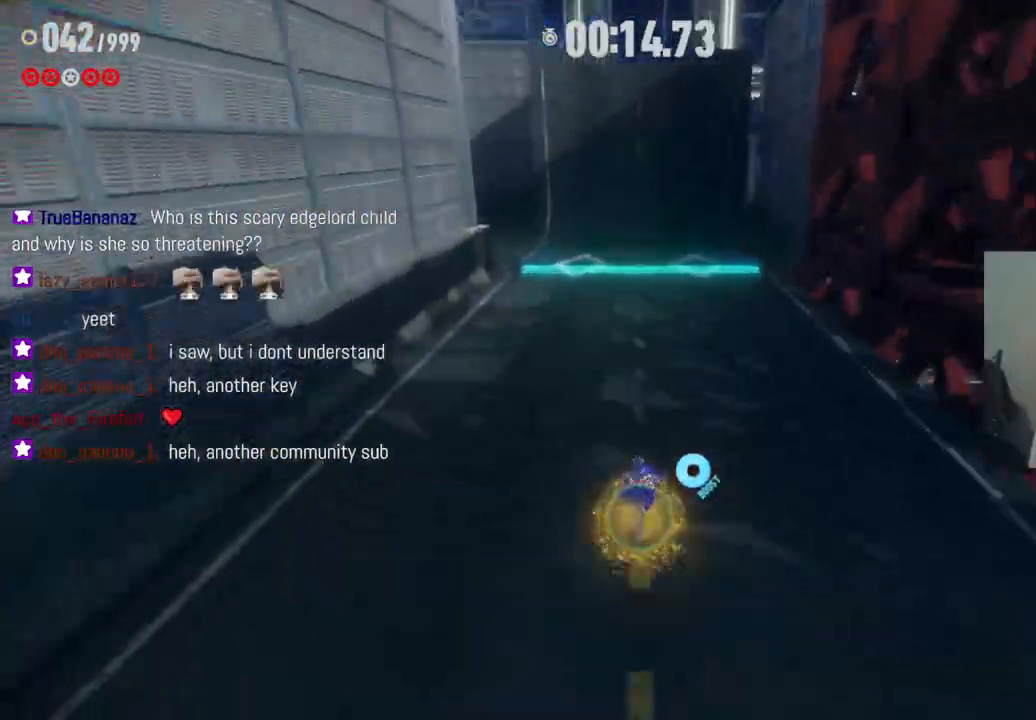
{"buttons": ["R2"], "left_stick": "up", "right_stick": "center", "events": []}
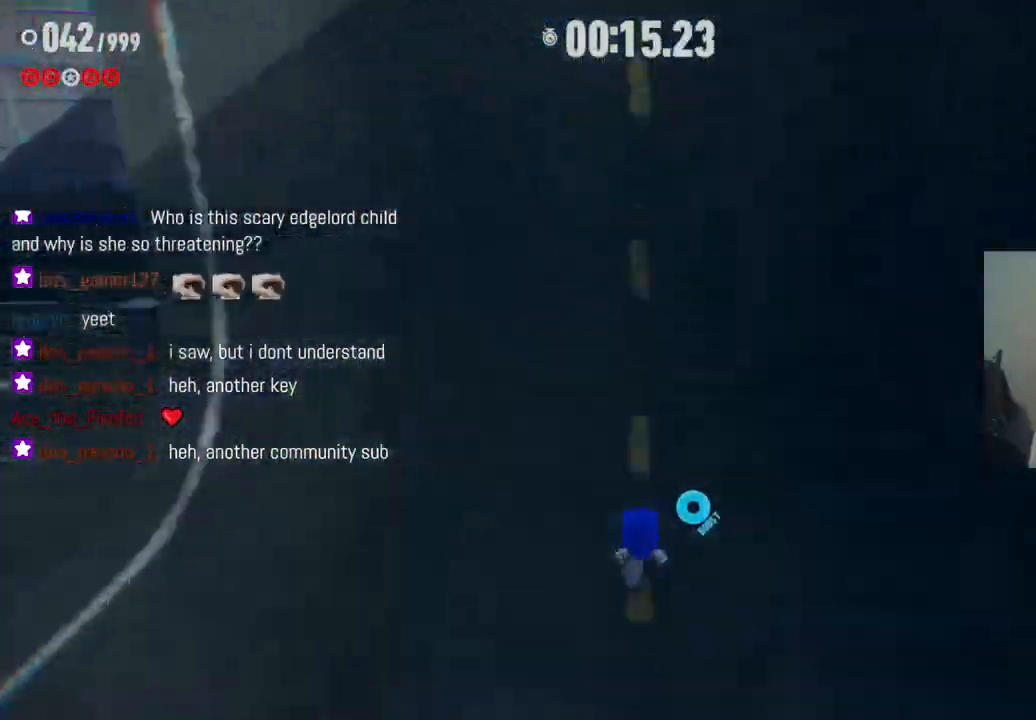
{"buttons": ["R2"], "left_stick": "up", "right_stick": "center", "events": []}
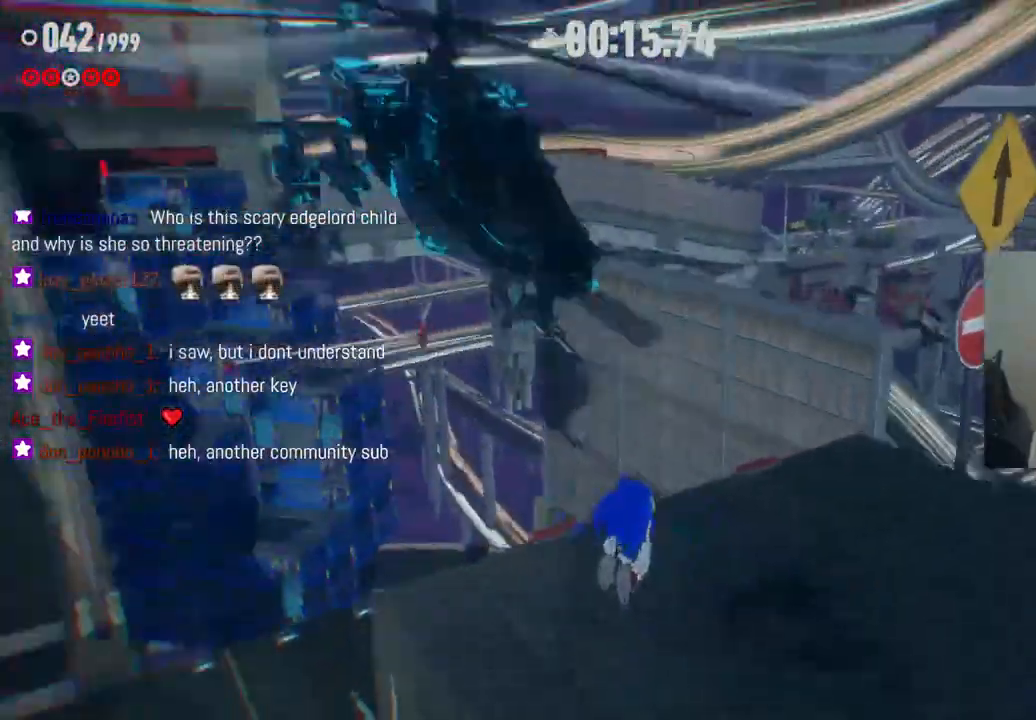
{"buttons": ["X"], "left_stick": "up-right", "right_stick": "center", "events": [[183, "left_stick", "up-right"], [250, "R2", "up"], [500, "X", "down"]]}
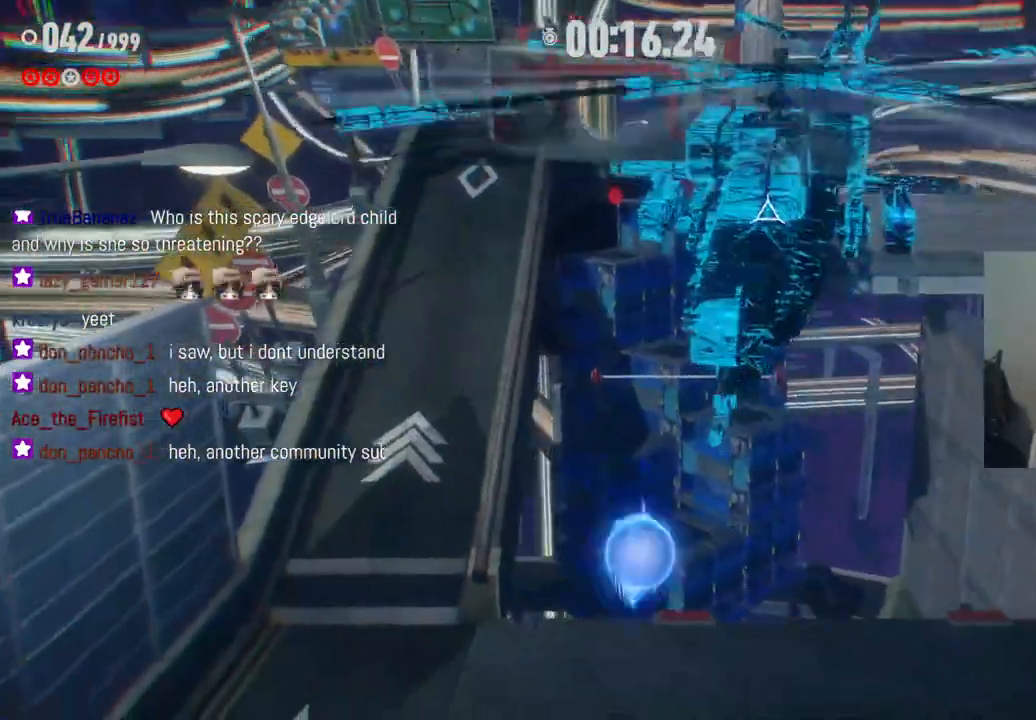
{"buttons": [], "left_stick": "up", "right_stick": "center", "events": [[200, "left_stick", "up"], [217, "X", "up"]]}
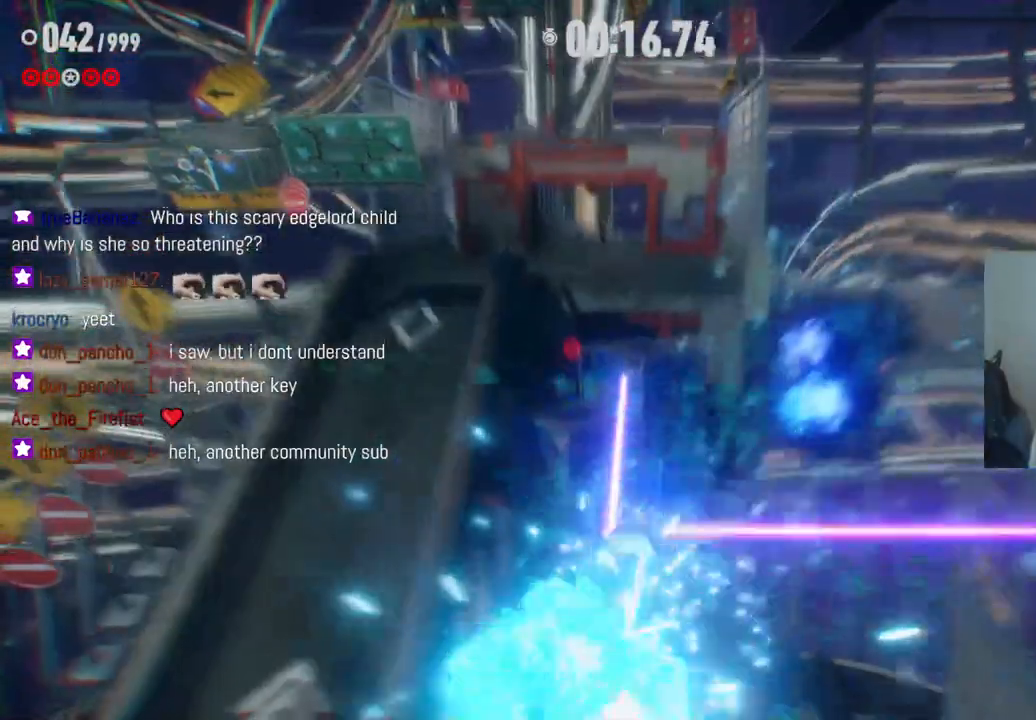
{"buttons": [], "left_stick": "up", "right_stick": "center", "events": []}
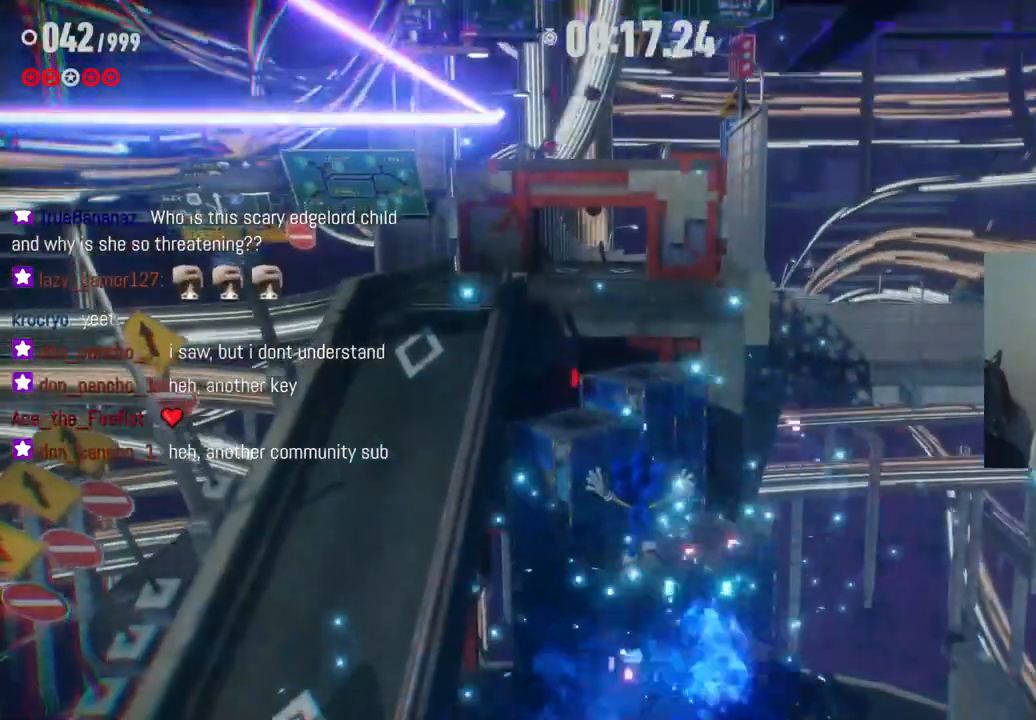
{"buttons": [], "left_stick": "up", "right_stick": "center", "events": []}
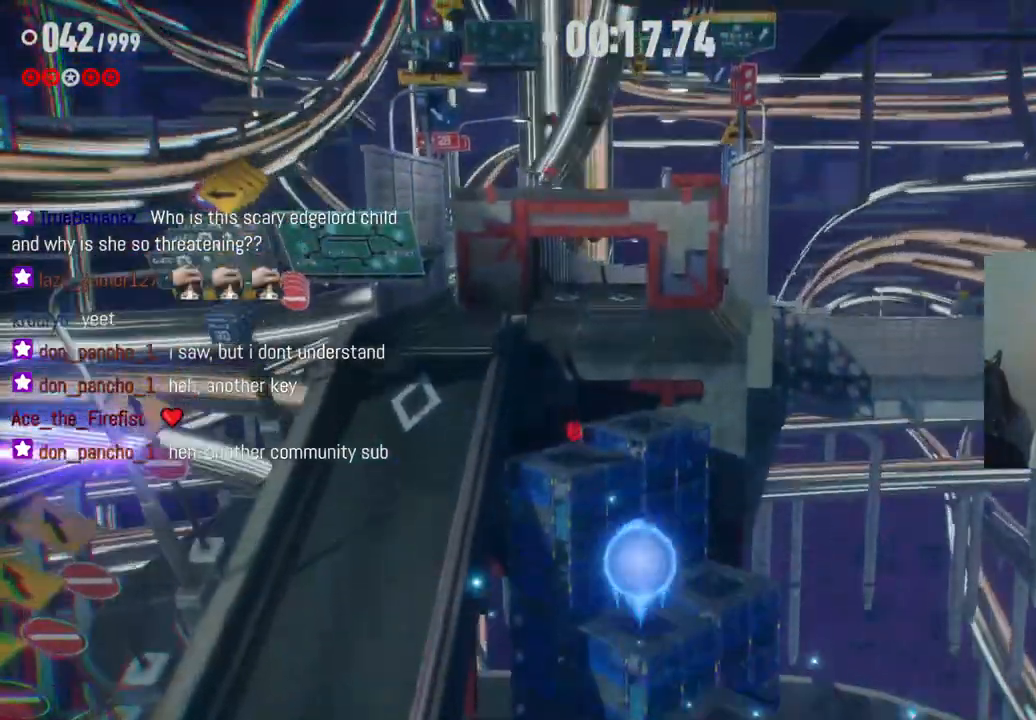
{"buttons": [], "left_stick": "up-left", "right_stick": "center", "events": [[67, "R2", "down"], [200, "R2", "up"], [433, "left_stick", "up-left"]]}
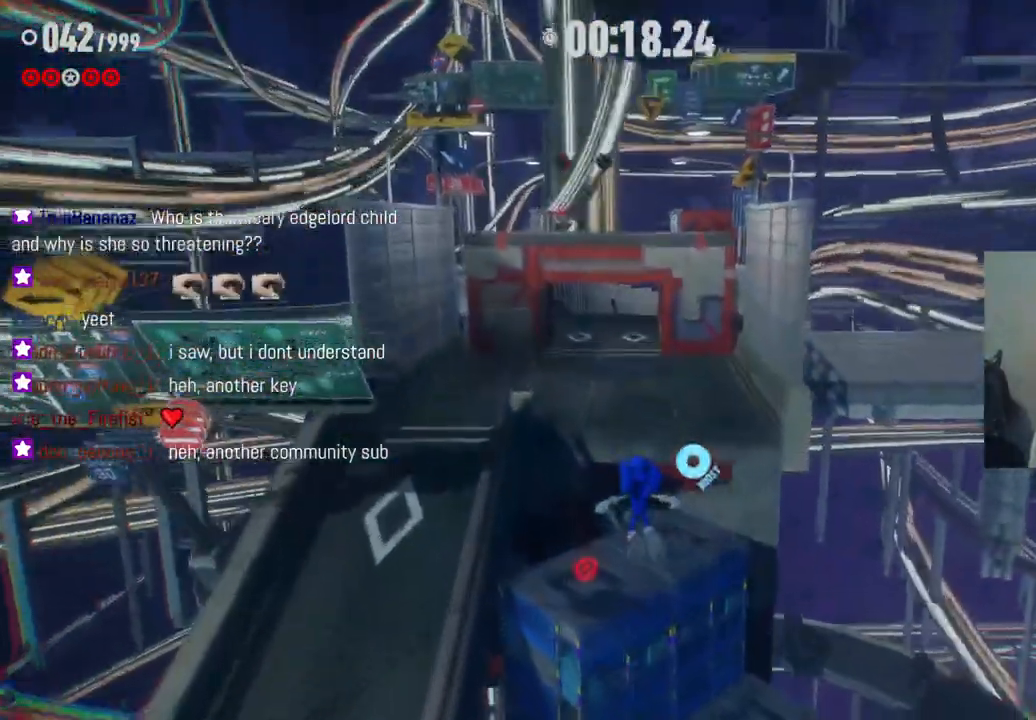
{"buttons": [], "left_stick": "up-left", "right_stick": "center", "events": [[117, "left_stick", "up-right"], [483, "left_stick", "up-left"]]}
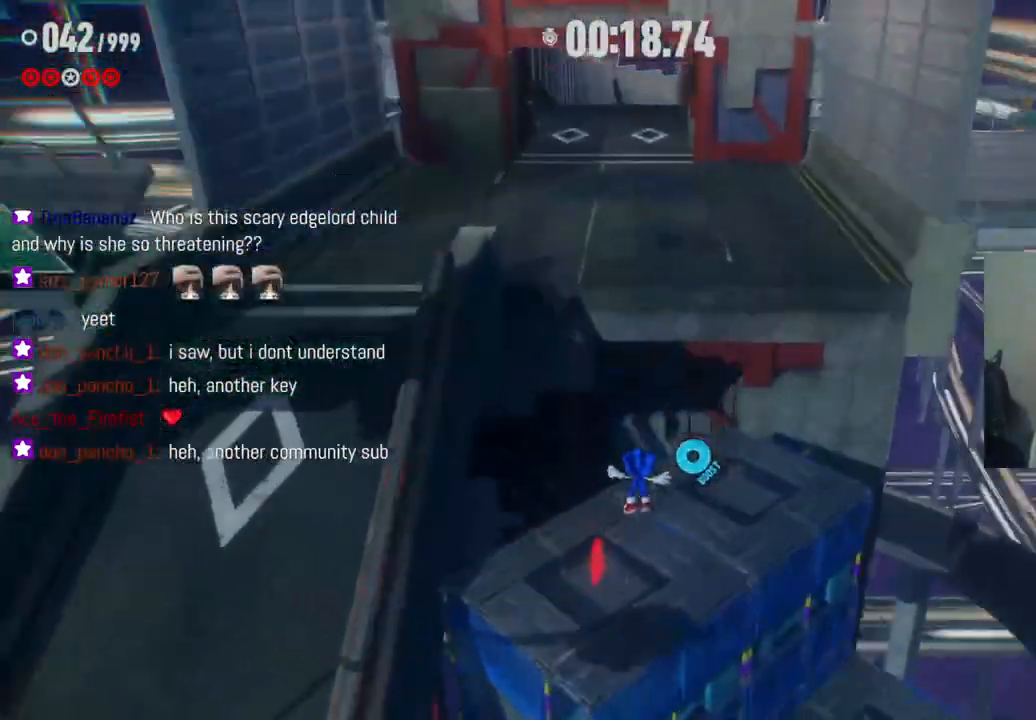
{"buttons": [], "left_stick": "up", "right_stick": "center", "events": [[83, "left_stick", "center"], [133, "left_stick", "up-left"], [300, "left_stick", "up-right"], [483, "left_stick", "up"]]}
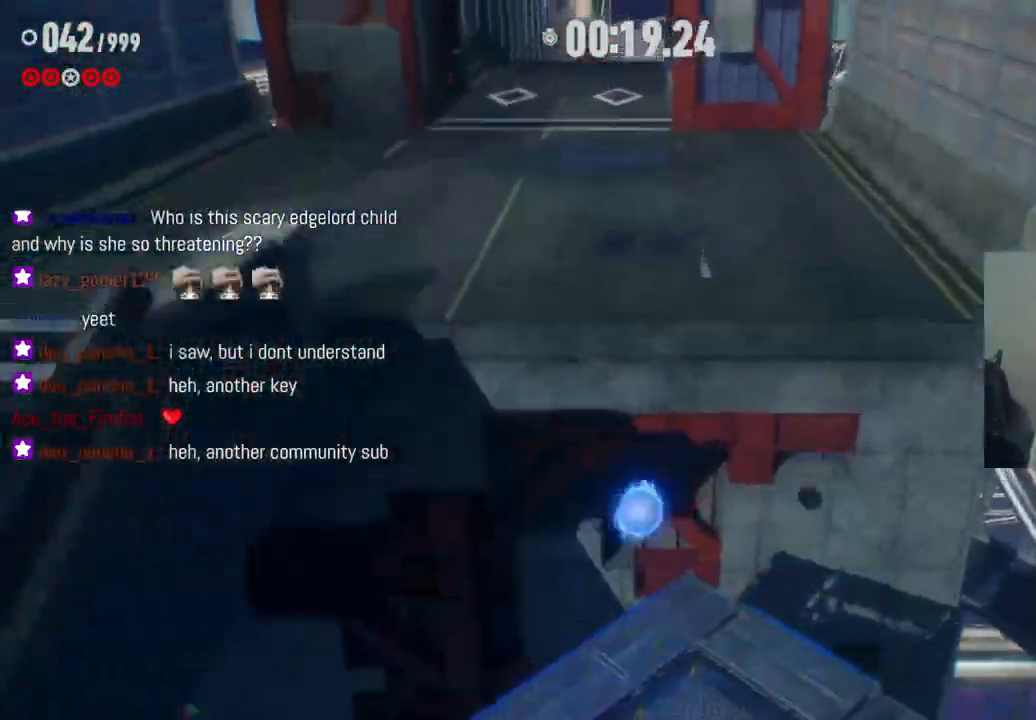
{"buttons": [], "left_stick": "up-left", "right_stick": "center", "events": [[83, "left_stick", "up-left"]]}
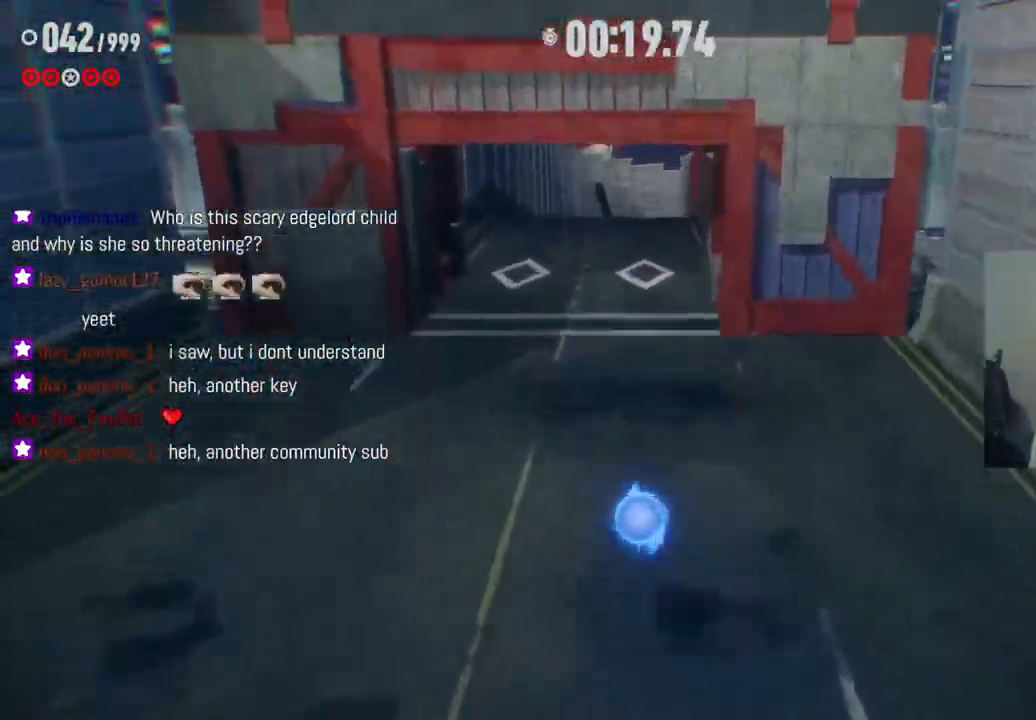
{"buttons": [], "left_stick": "up", "right_stick": "center", "events": [[267, "left_stick", "up"]]}
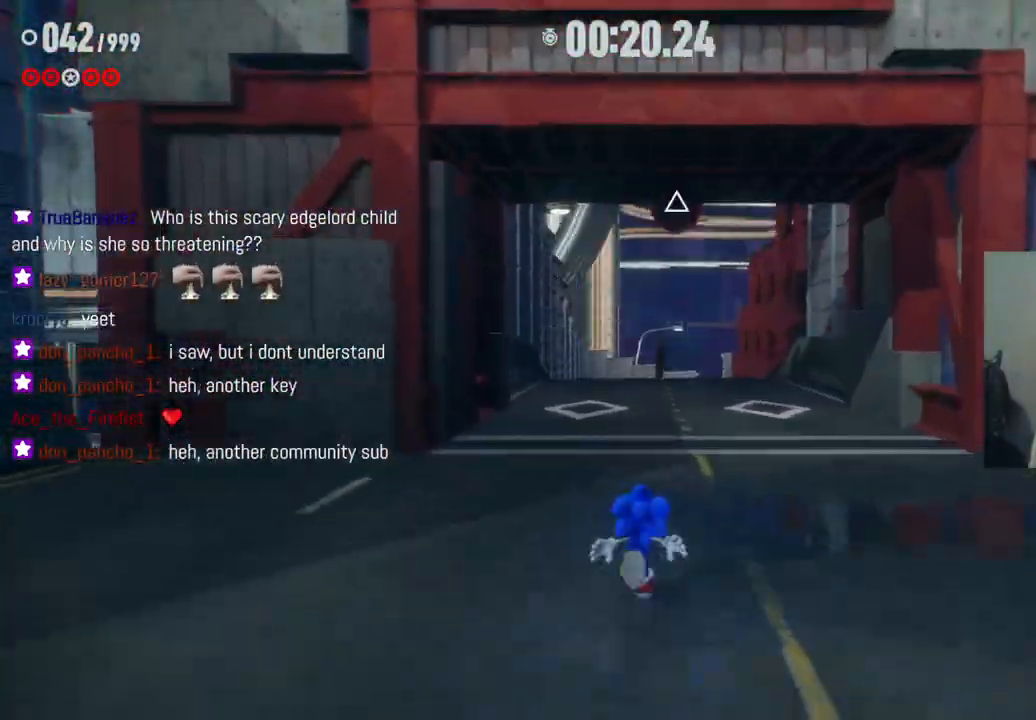
{"buttons": [], "left_stick": "up", "right_stick": "center", "events": []}
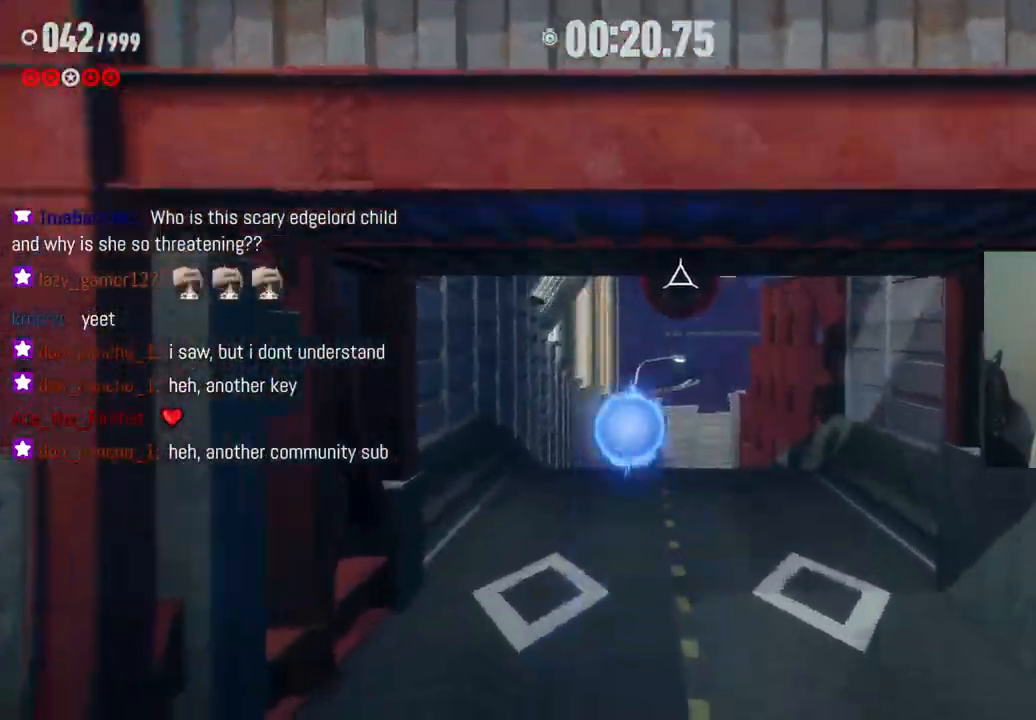
{"buttons": [], "left_stick": "up", "right_stick": "center", "events": []}
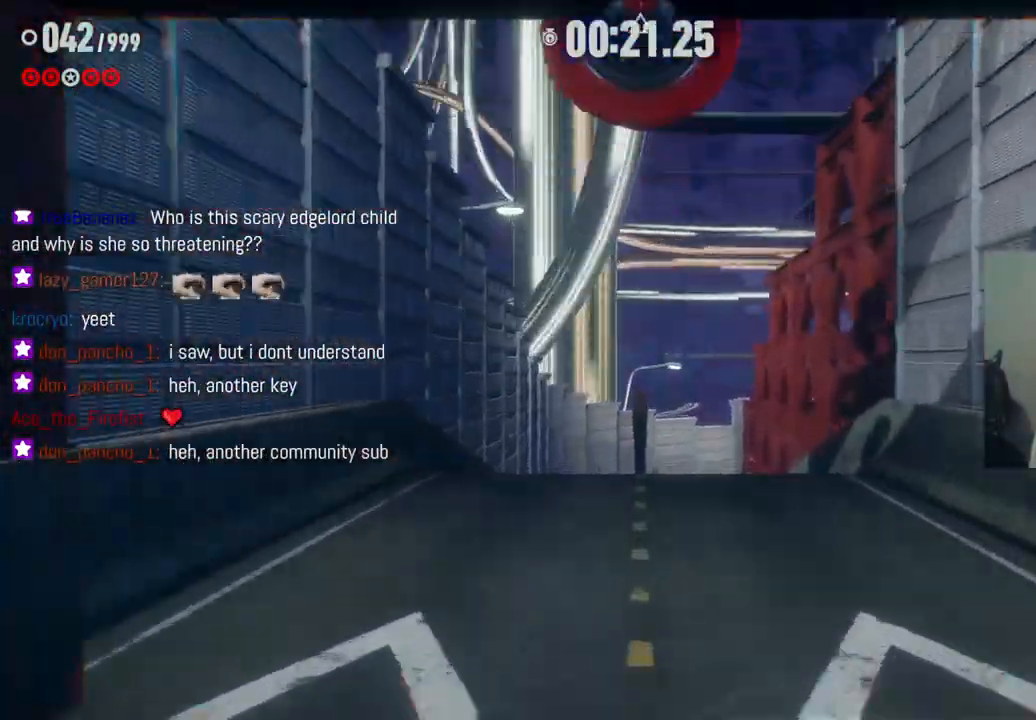
{"buttons": [], "left_stick": "up", "right_stick": "center", "events": []}
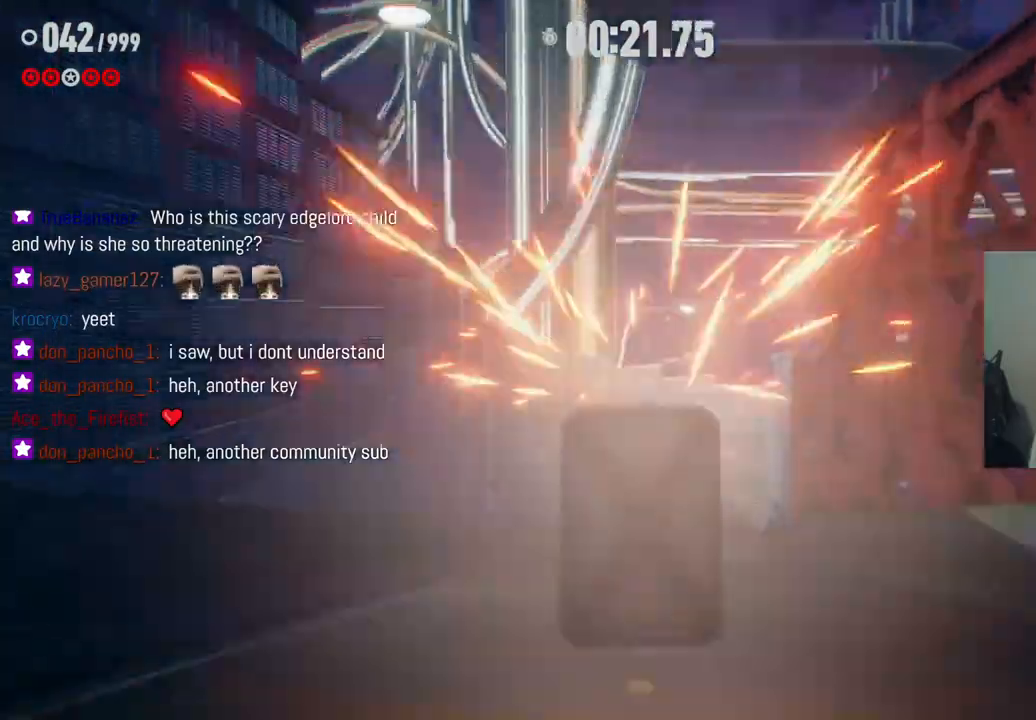
{"buttons": ["R2"], "left_stick": "up", "right_stick": "center", "events": [[117, "R2", "down"]]}
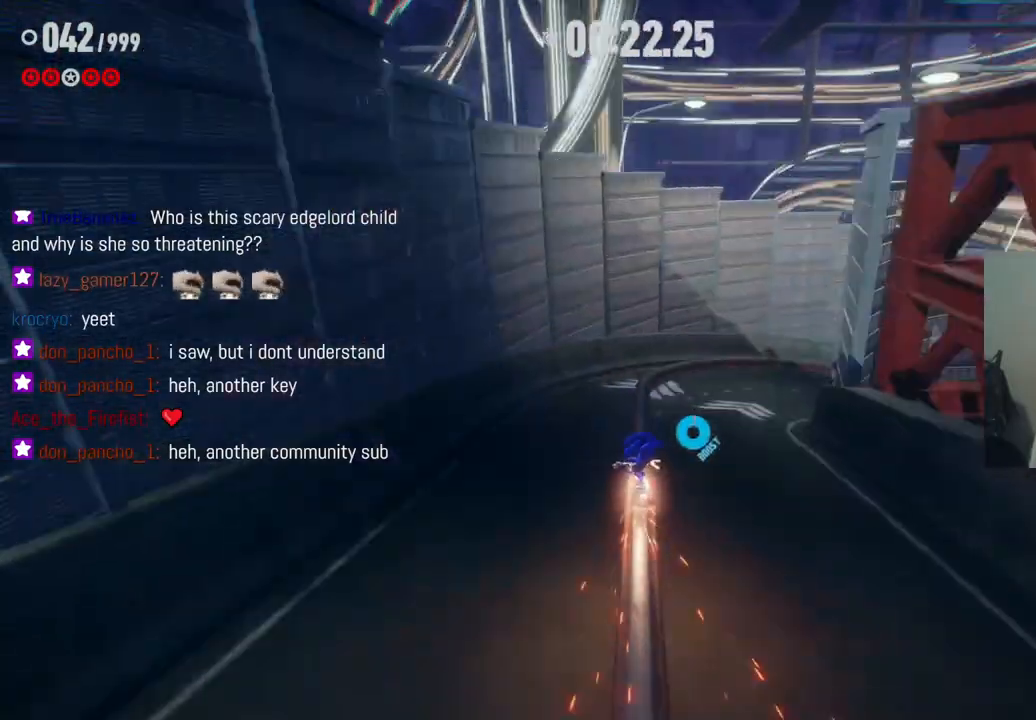
{"buttons": ["R2"], "left_stick": "center", "right_stick": "center", "events": [[250, "left_stick", "center"]]}
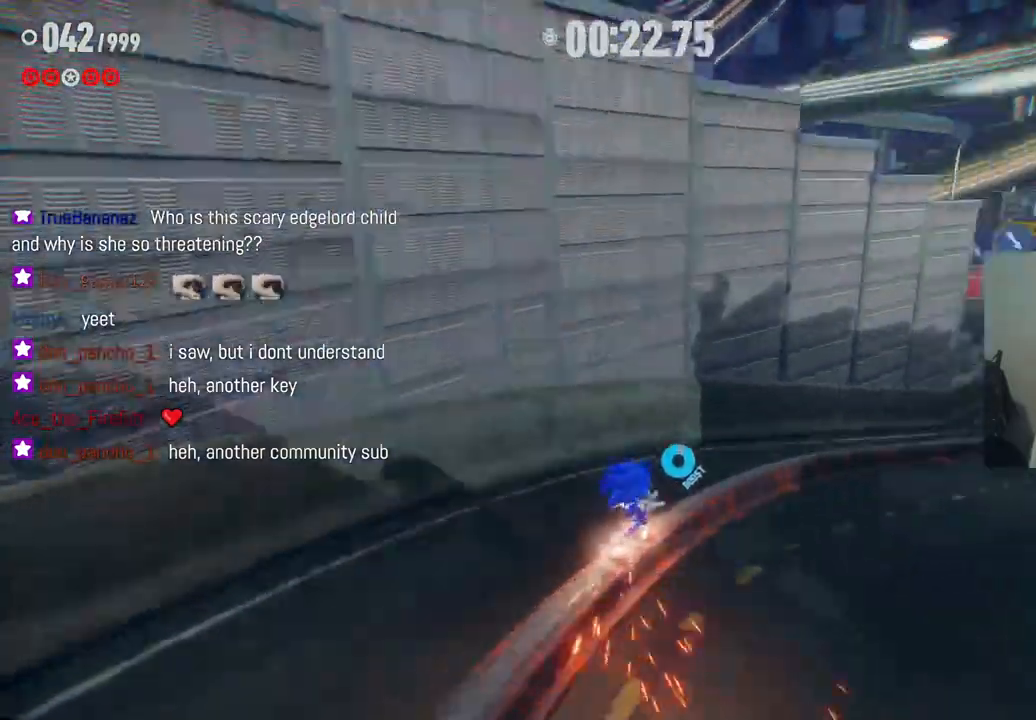
{"buttons": [], "left_stick": "up", "right_stick": "center", "events": [[433, "R2", "up"], [467, "left_stick", "up"]]}
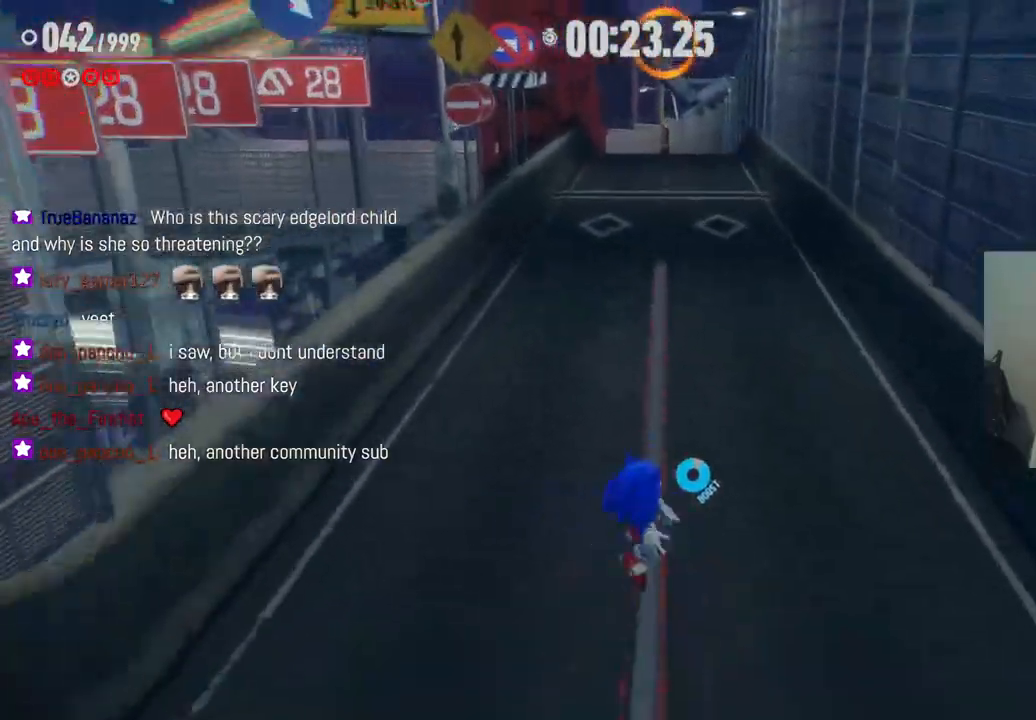
{"buttons": [], "left_stick": "up", "right_stick": "center", "events": []}
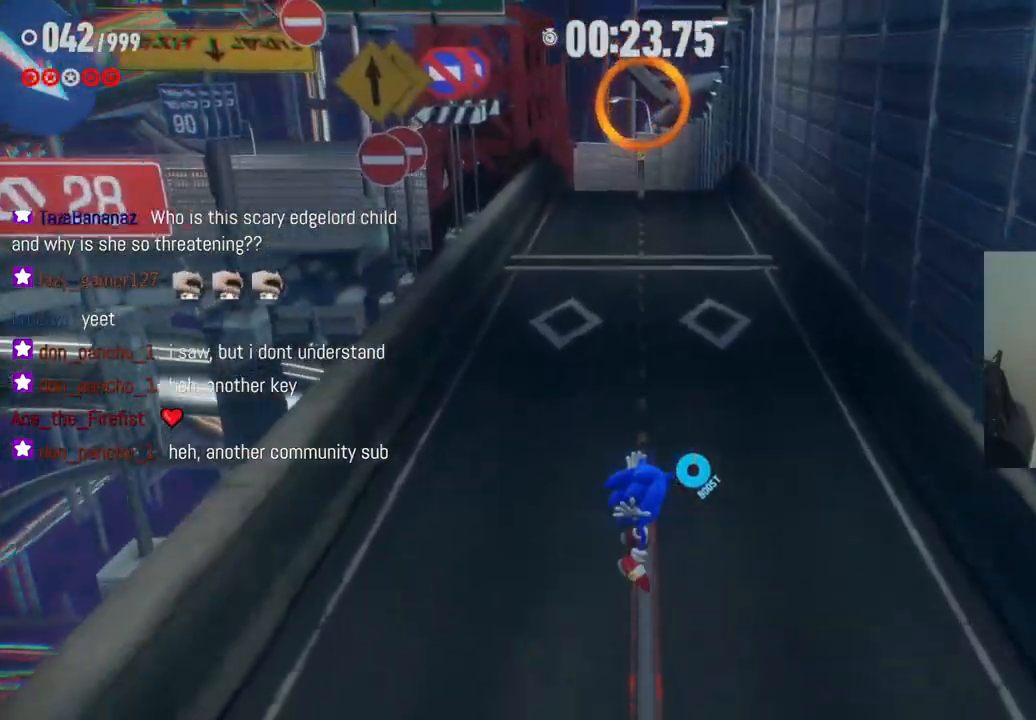
{"buttons": [], "left_stick": "up", "right_stick": "center", "events": []}
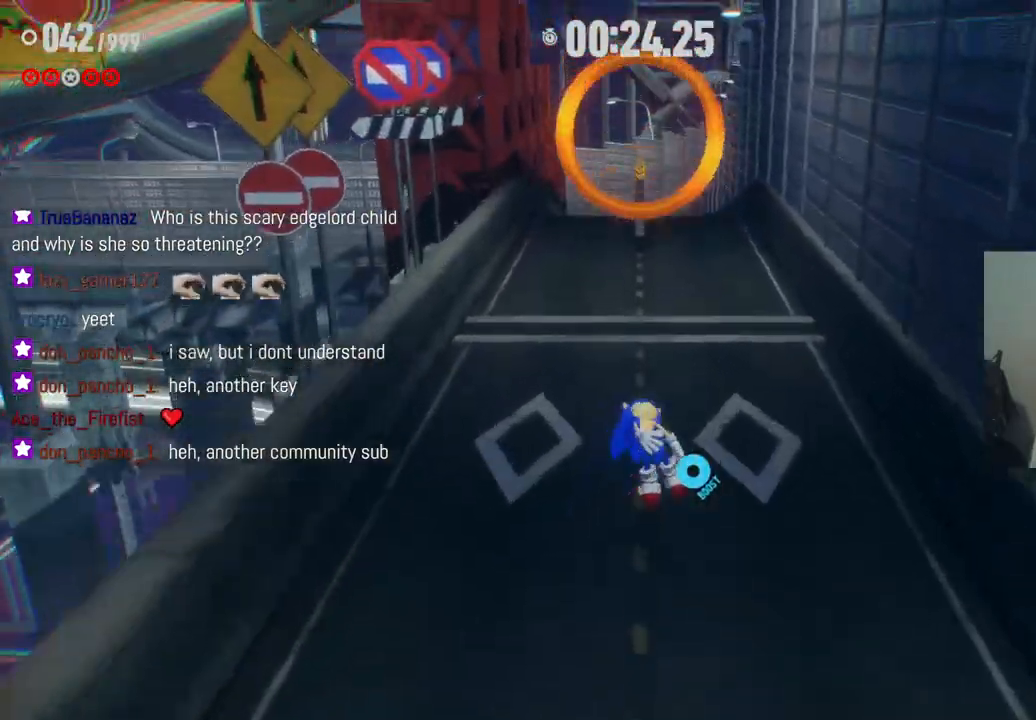
{"buttons": [], "left_stick": "up", "right_stick": "center", "events": []}
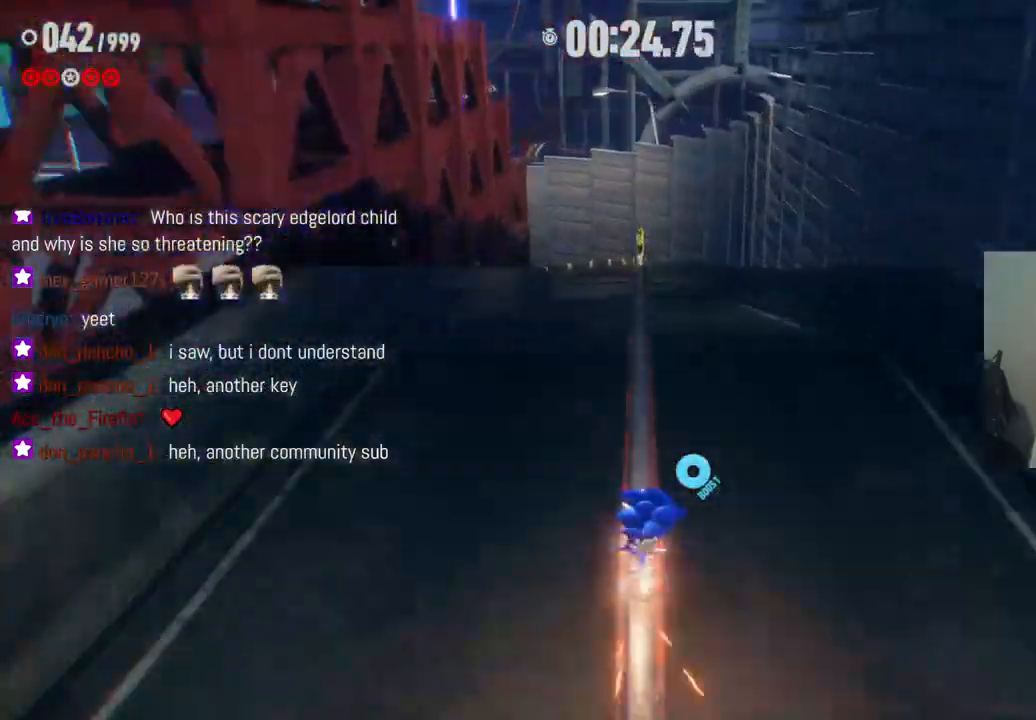
{"buttons": ["R2"], "left_stick": "up", "right_stick": "center", "events": [[317, "R2", "down"]]}